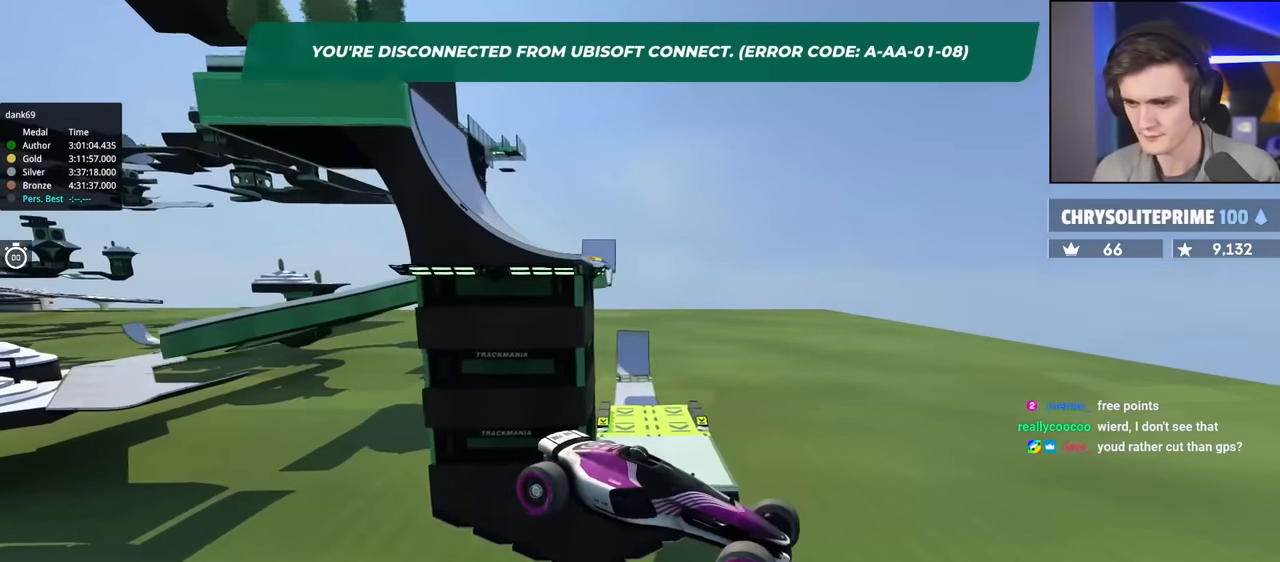
Gameplay with keyboard; each line is a JSON object with the keys held at the frame after it. "events" lists presses ("down") and releases ("up") of "brake", "down", "left", "right" and "up" between this image and that frame as [ms after this image, input, new state], when the widget could be followed in between. No other keys are recorded. Mouse input is not recorded. Key names are as the overlay labels them; some are game actions (e.g. jump) rather than physical keys.
{"keys": ["up"], "events": [[100, "left", "up"]]}
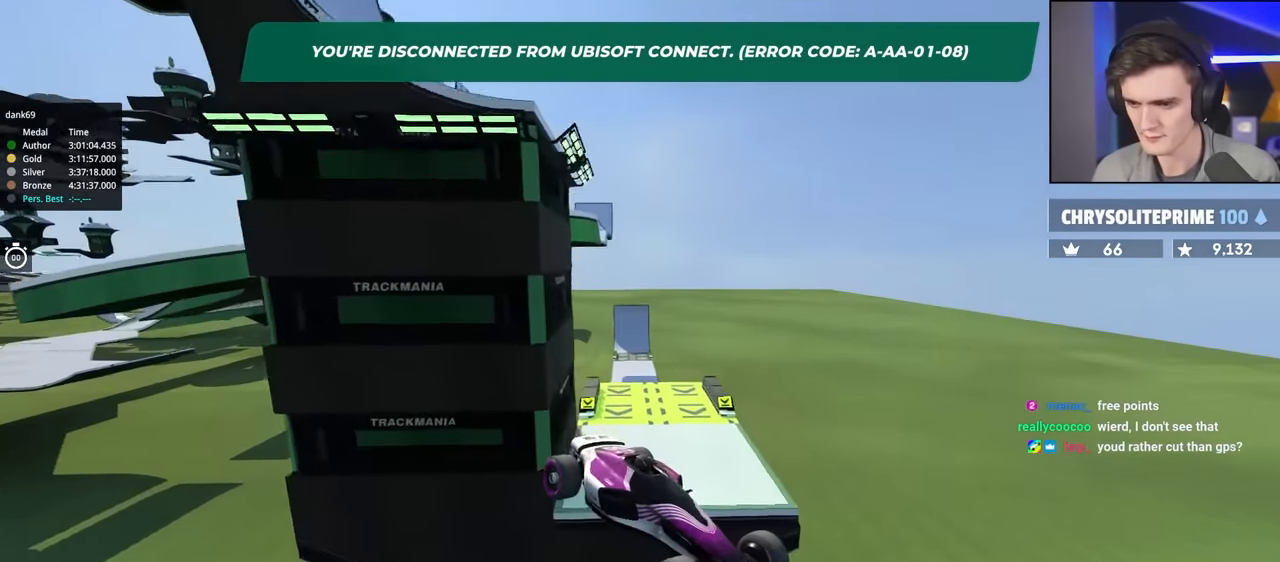
{"keys": ["up"], "events": []}
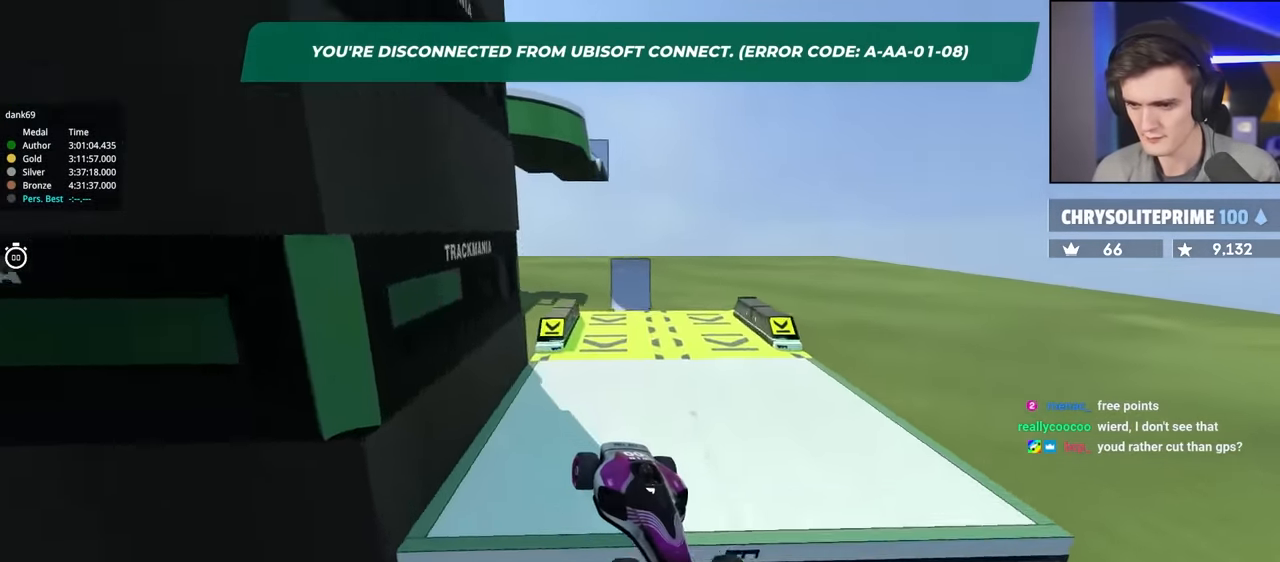
{"keys": ["brake"], "events": [[134, "brake", "down"], [134, "up", "up"], [284, "left", "down"], [500, "left", "up"]]}
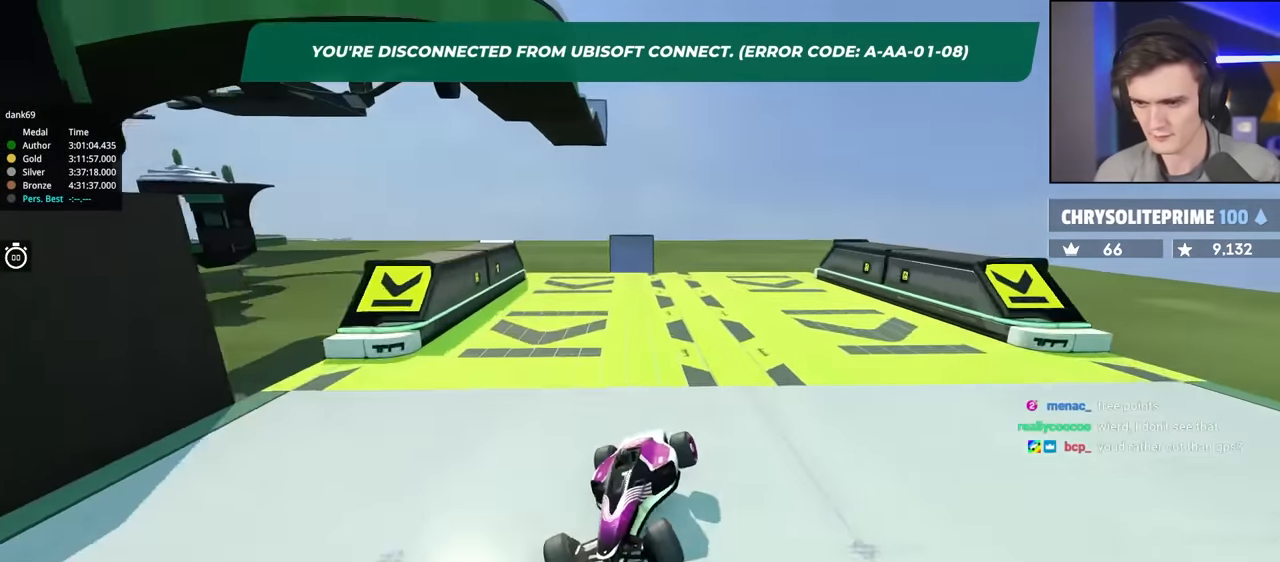
{"keys": ["brake", "left"], "events": [[50, "left", "down"]]}
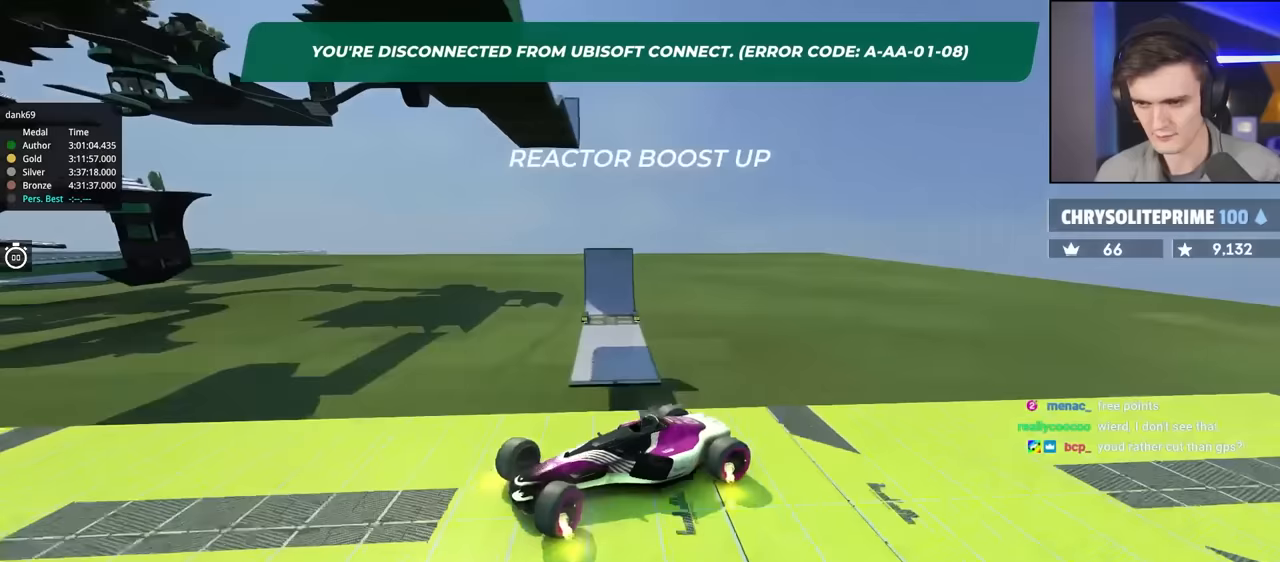
{"keys": ["up"], "events": [[117, "brake", "up"], [117, "left", "up"], [167, "right", "down"], [167, "up", "down"], [350, "right", "up"]]}
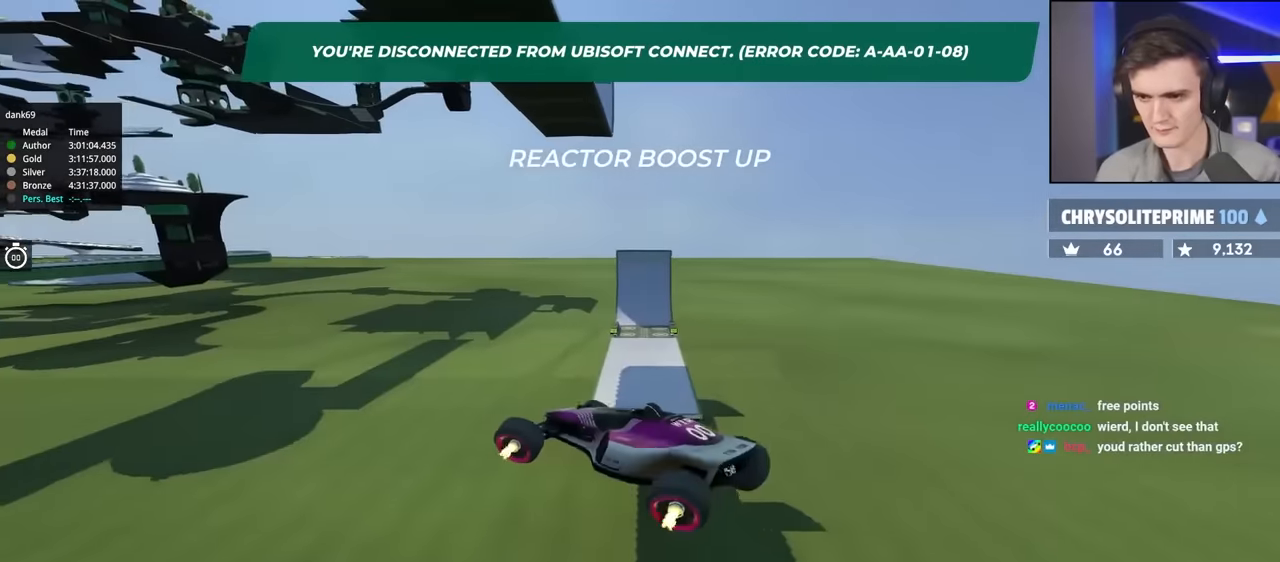
{"keys": ["left", "up"], "events": [[133, "left", "down"]]}
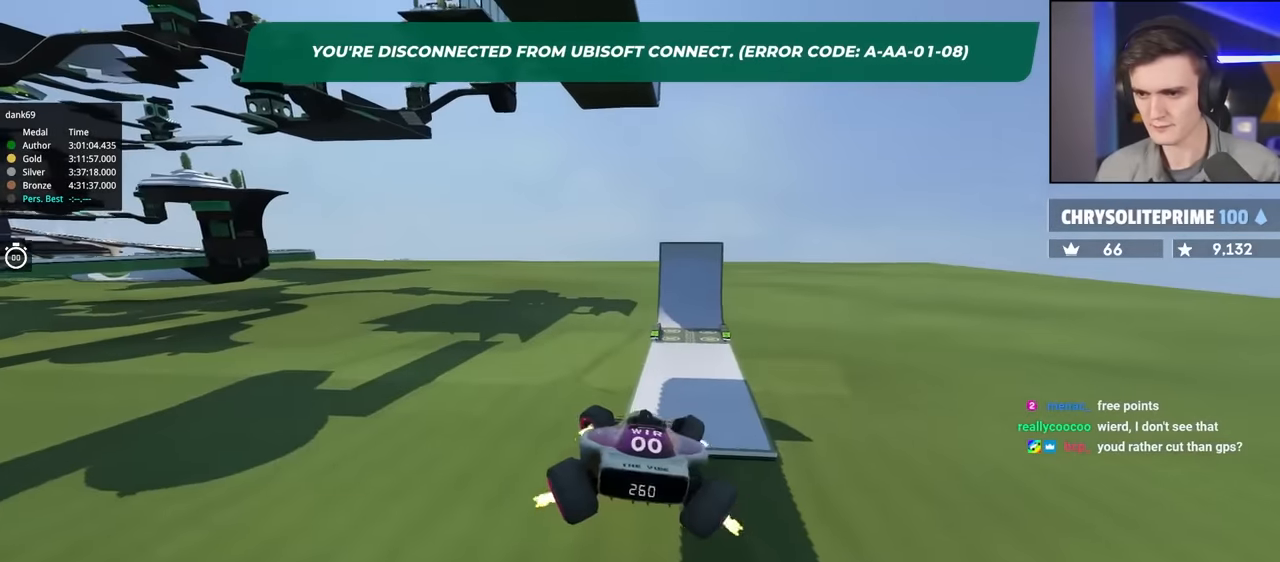
{"keys": ["up"], "events": [[383, "left", "up"]]}
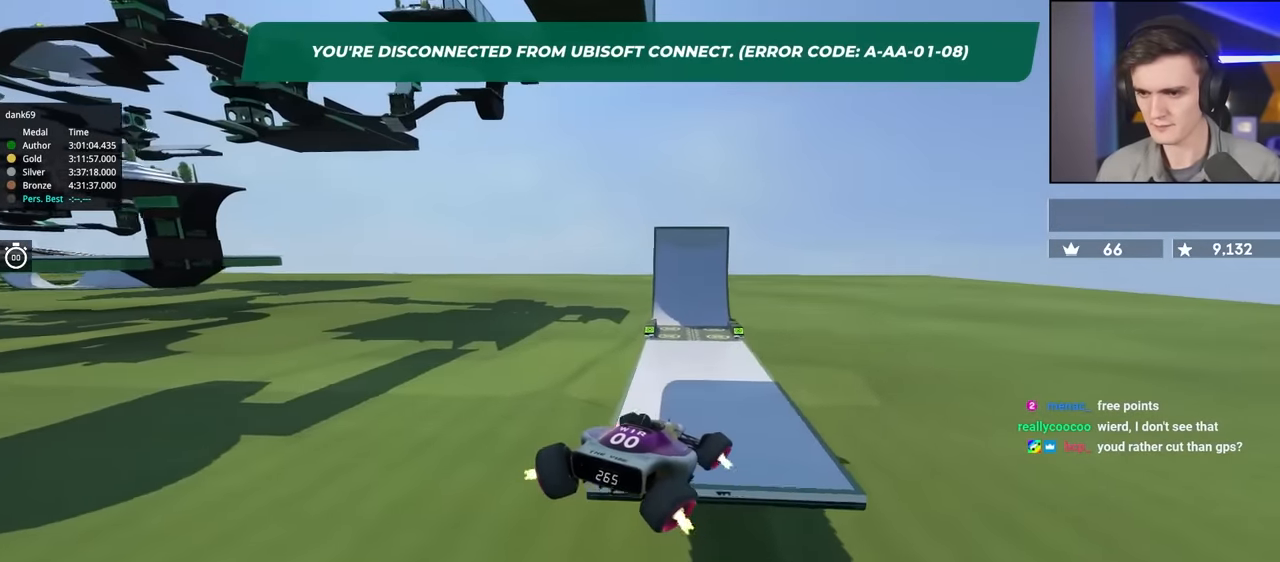
{"keys": ["left", "up"], "events": [[17, "left", "down"], [117, "left", "up"], [250, "left", "down"]]}
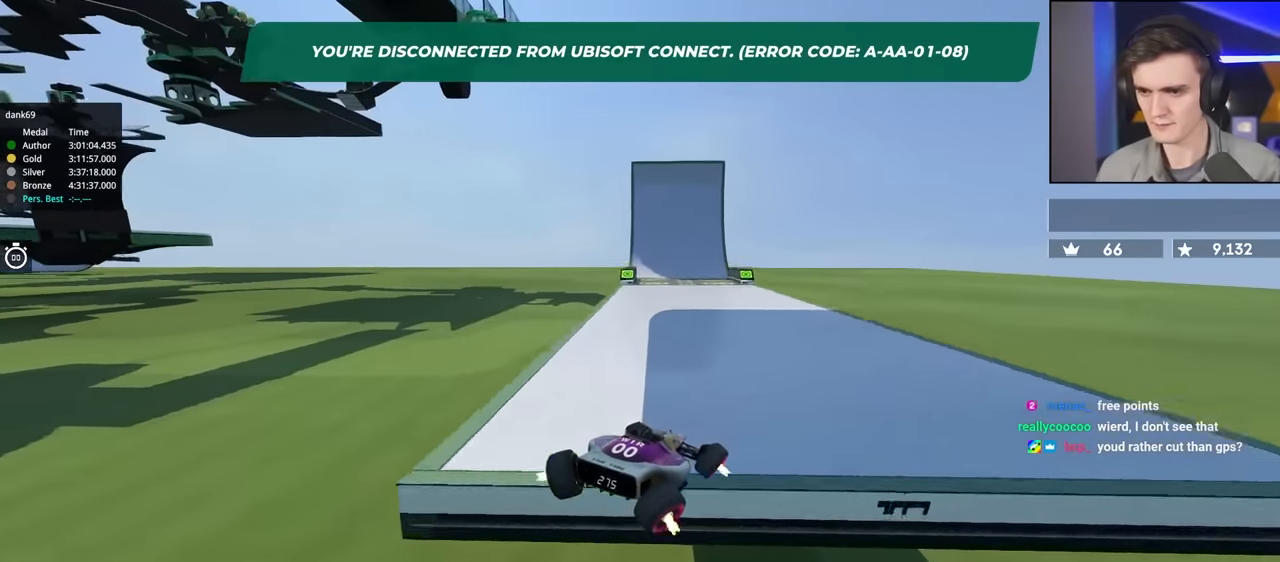
{"keys": ["up"], "events": [[133, "left", "up"], [367, "right", "down"], [500, "right", "up"]]}
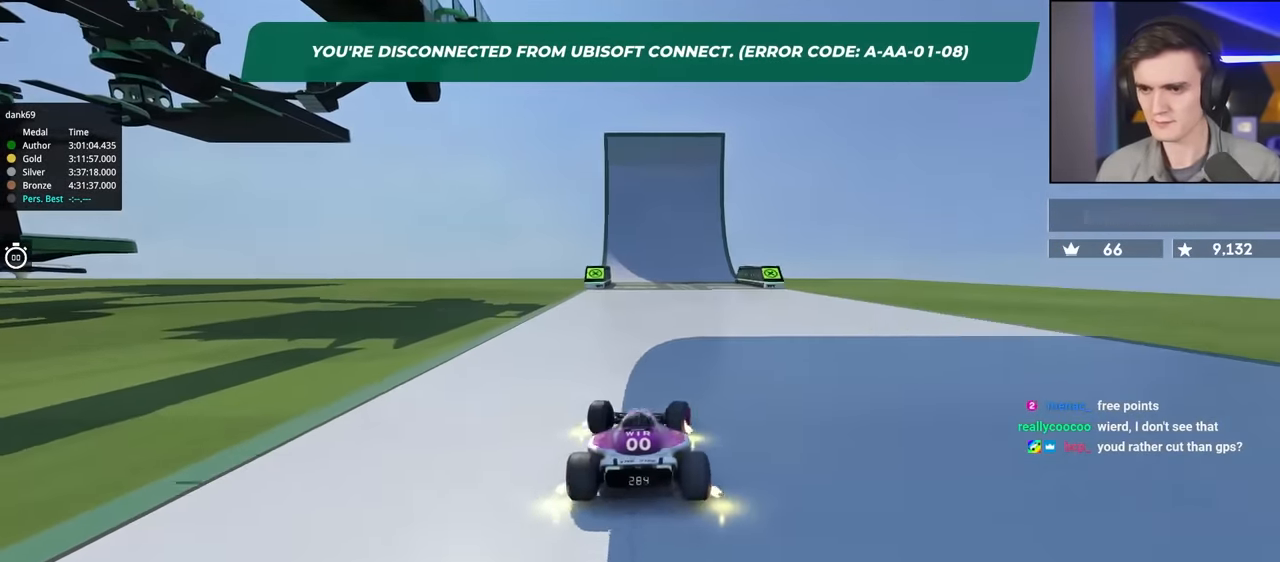
{"keys": ["up"], "events": [[150, "right", "down"], [433, "right", "up"]]}
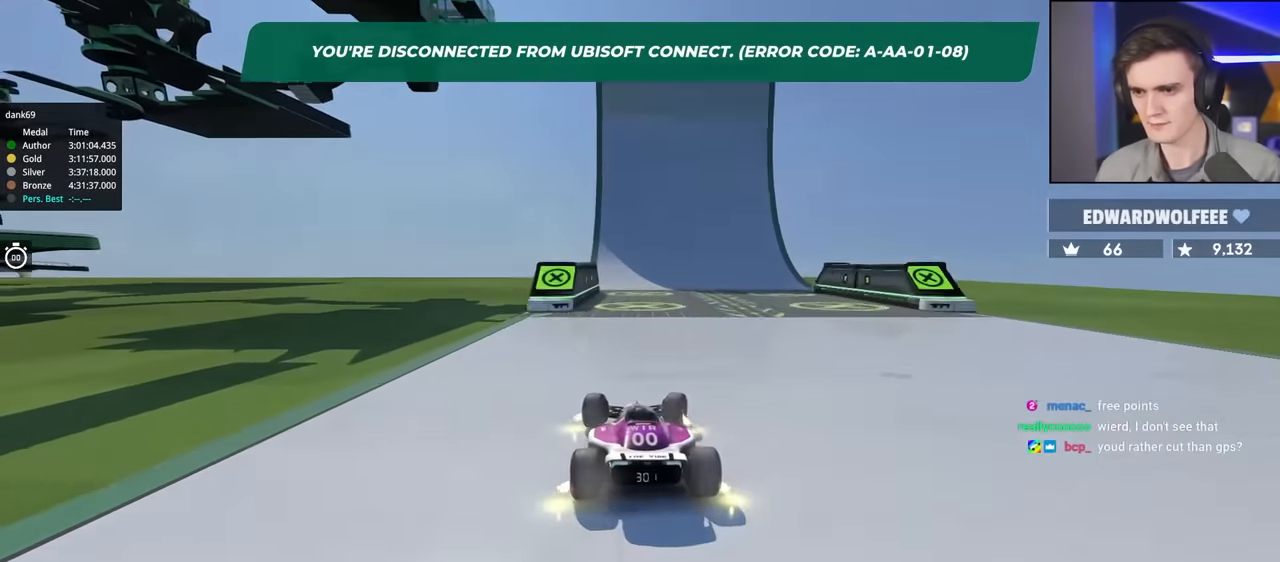
{"keys": ["up"], "events": [[117, "left", "down"], [217, "left", "up"], [350, "left", "down"], [450, "left", "up"]]}
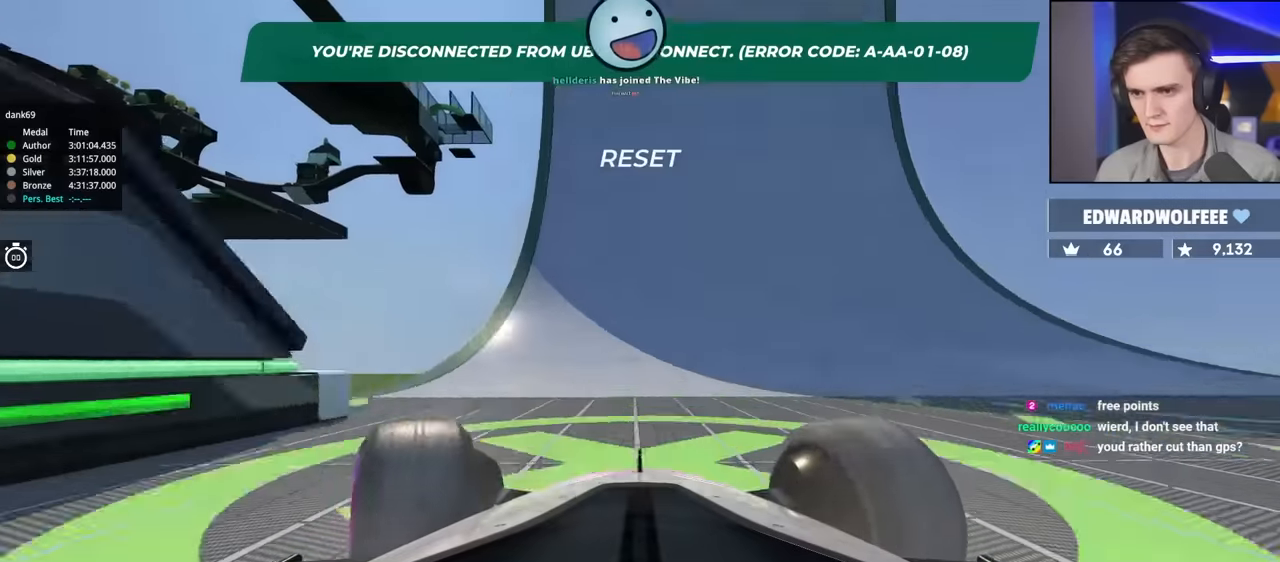
{"keys": ["up"], "events": []}
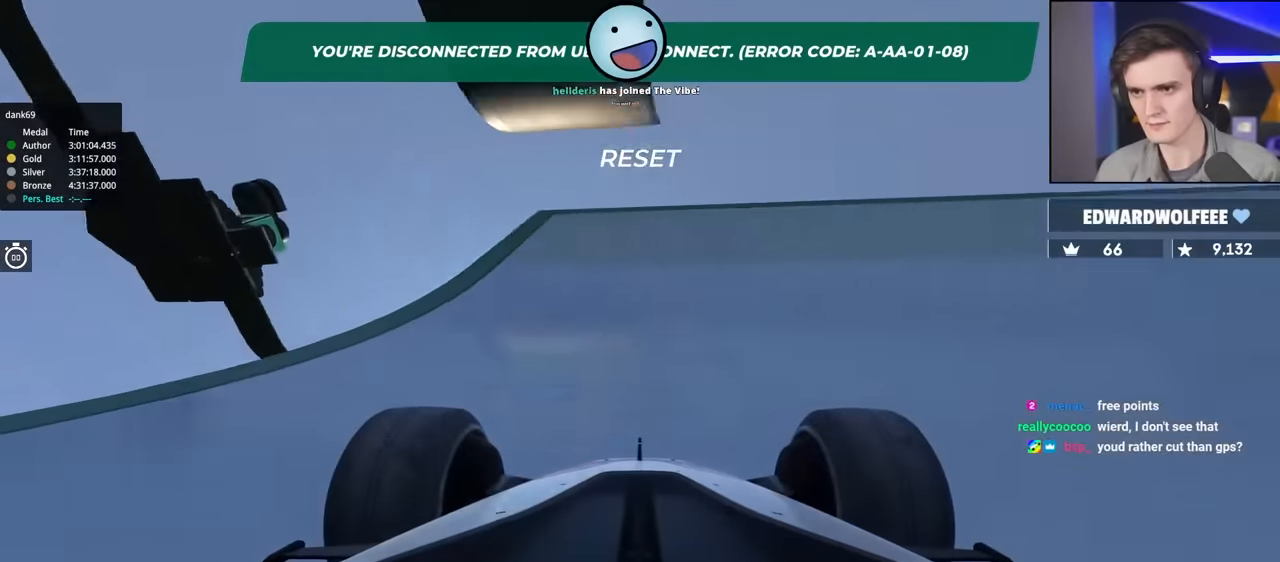
{"keys": ["up"], "events": [[100, "left", "down"], [150, "left", "up"]]}
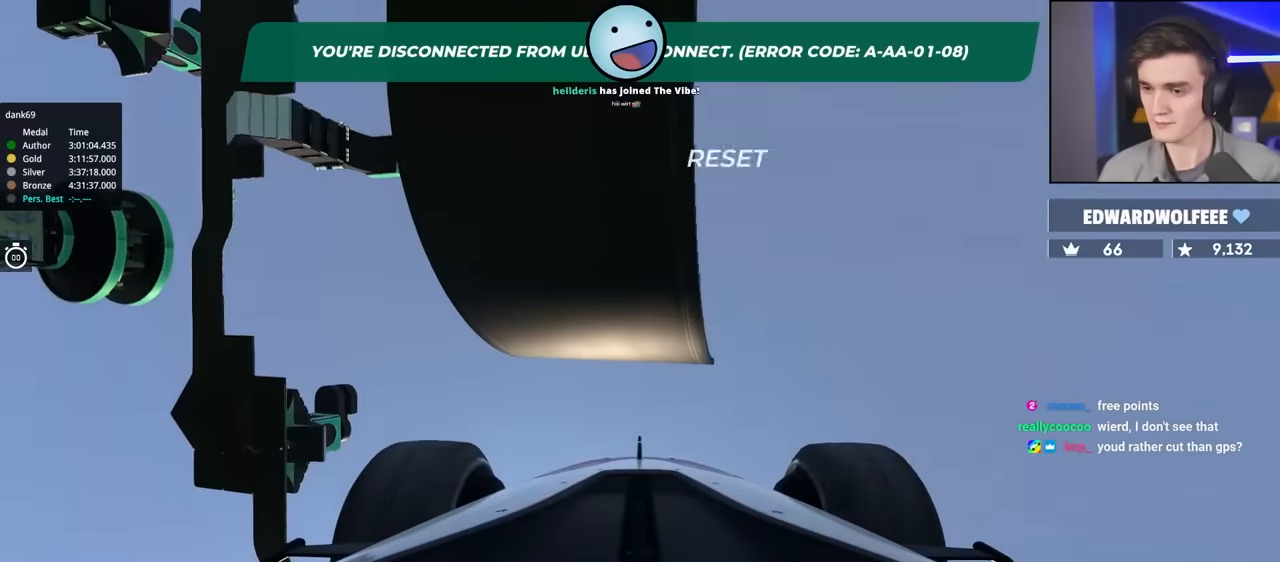
{"keys": ["right", "up"], "events": [[67, "right", "down"]]}
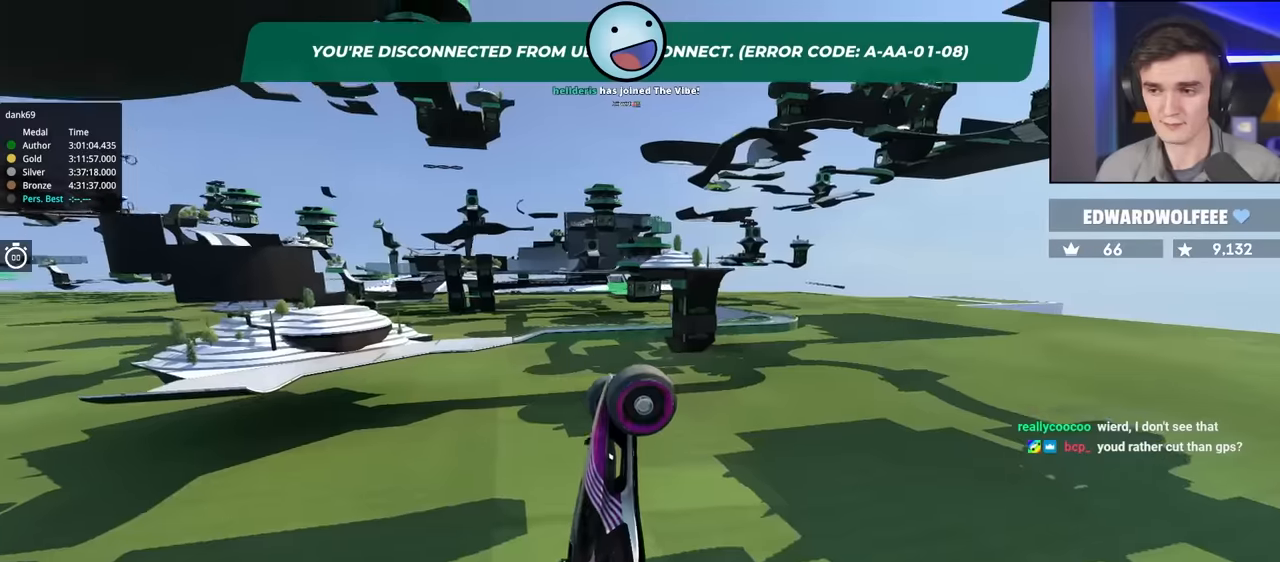
{"keys": ["right", "up"], "events": []}
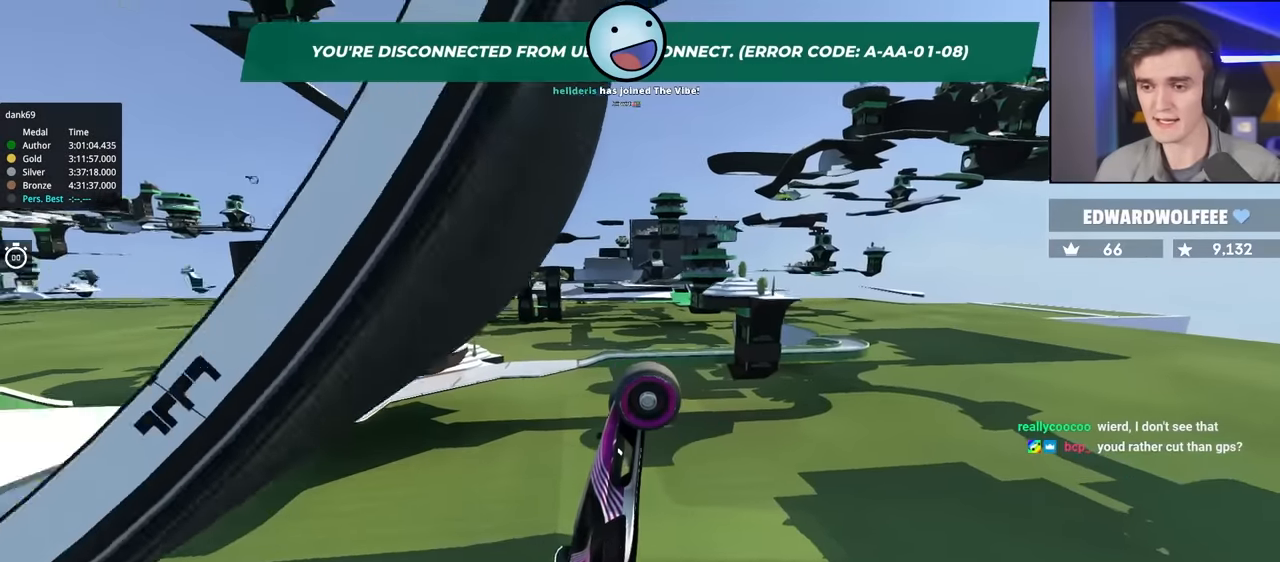
{"keys": ["right", "up"], "events": []}
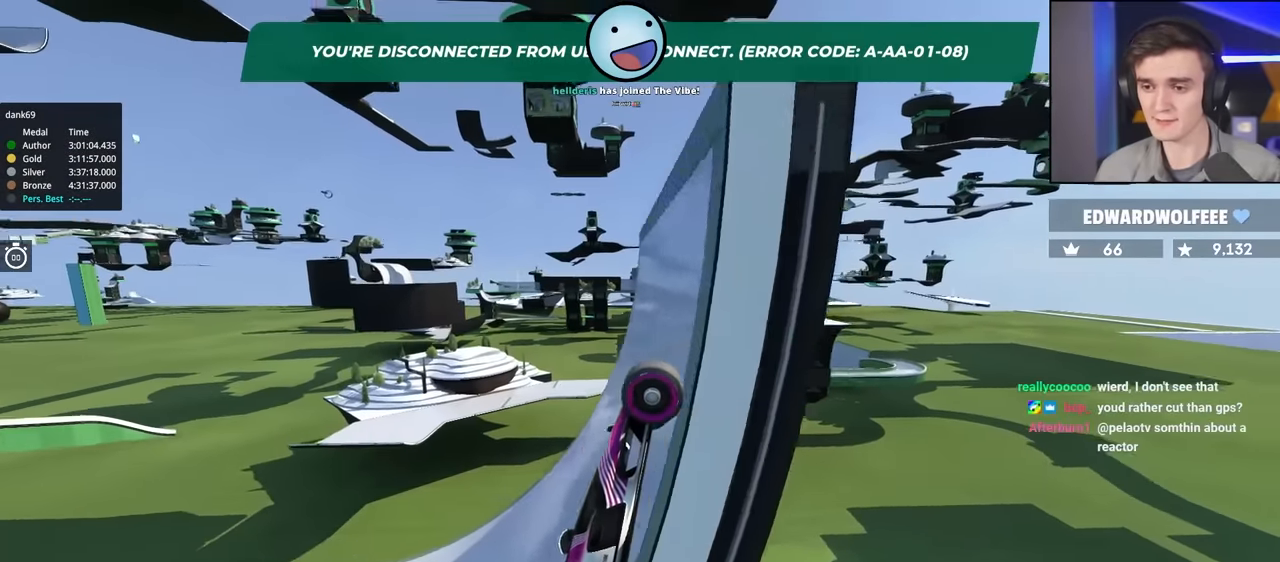
{"keys": ["right", "up"], "events": []}
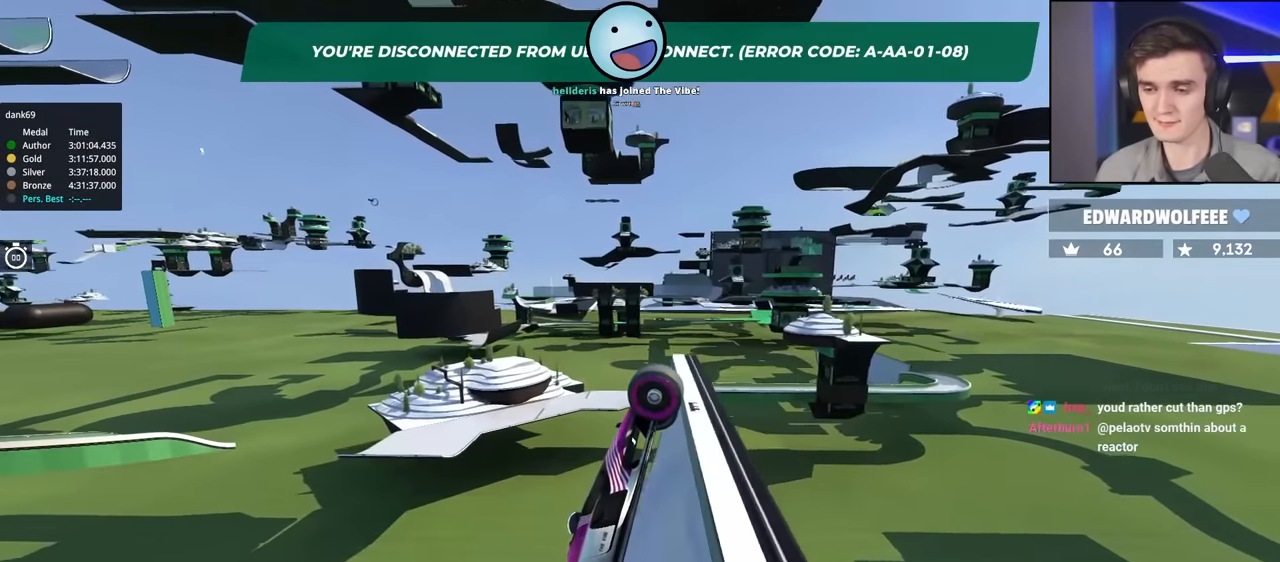
{"keys": ["right", "up"], "events": []}
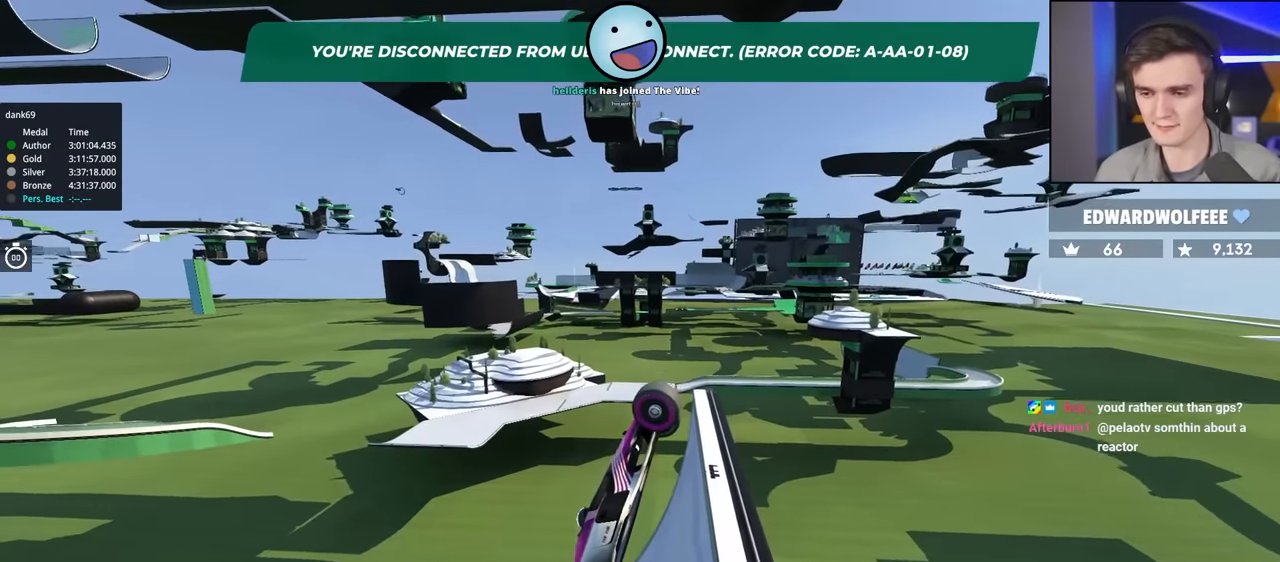
{"keys": ["up"], "events": [[467, "right", "up"]]}
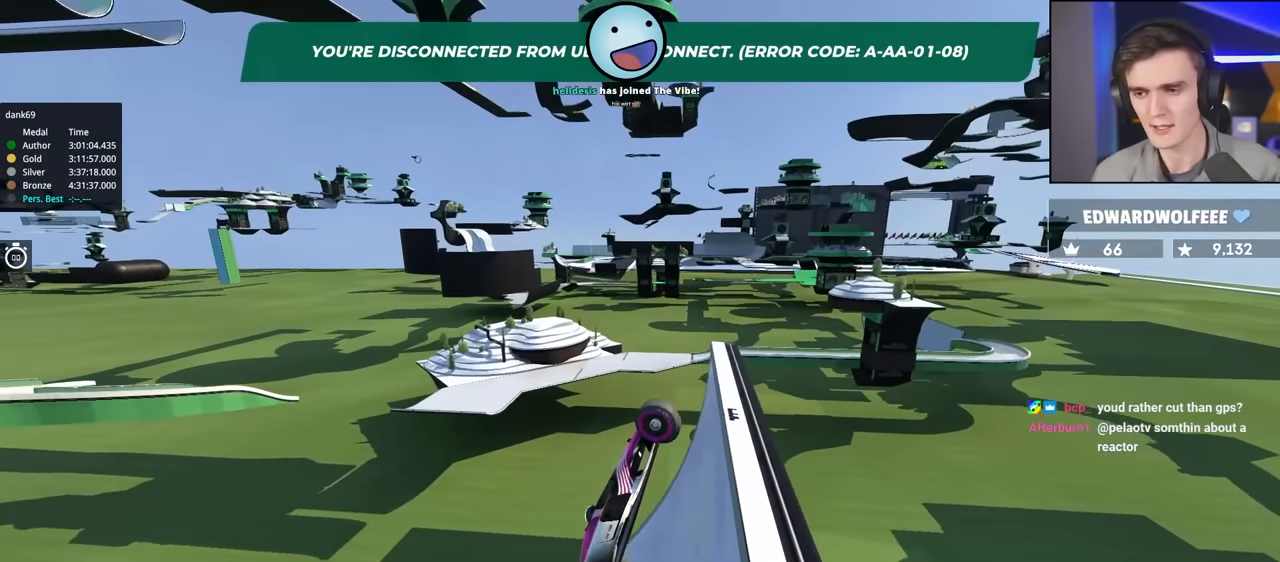
{"keys": ["left", "up"], "events": [[17, "left", "down"]]}
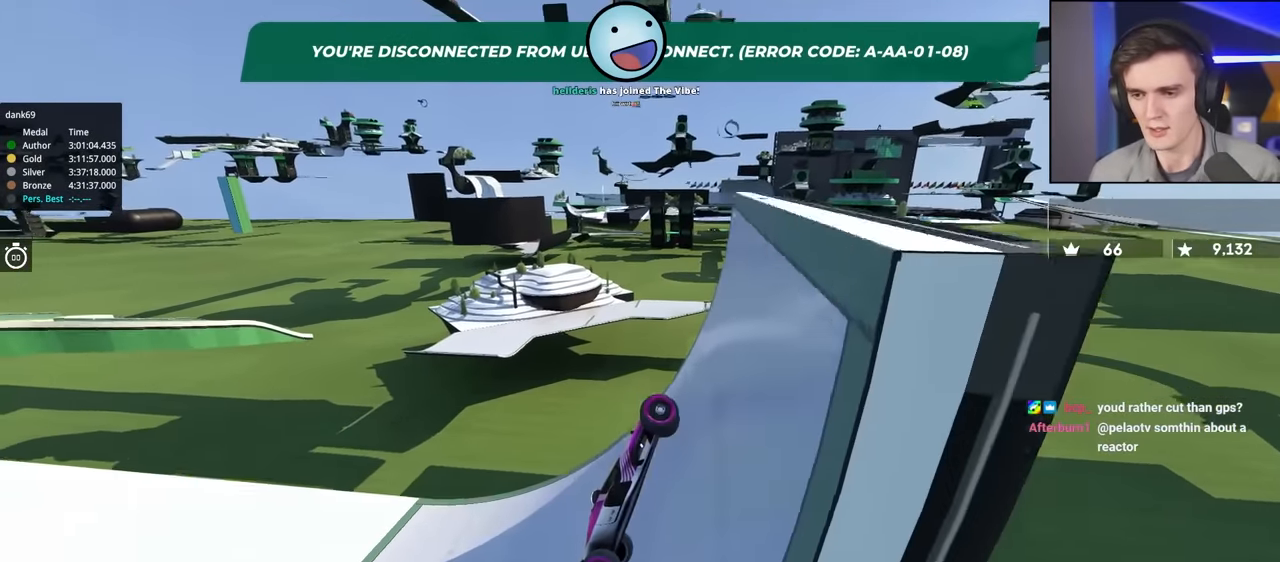
{"keys": ["left", "up"], "events": []}
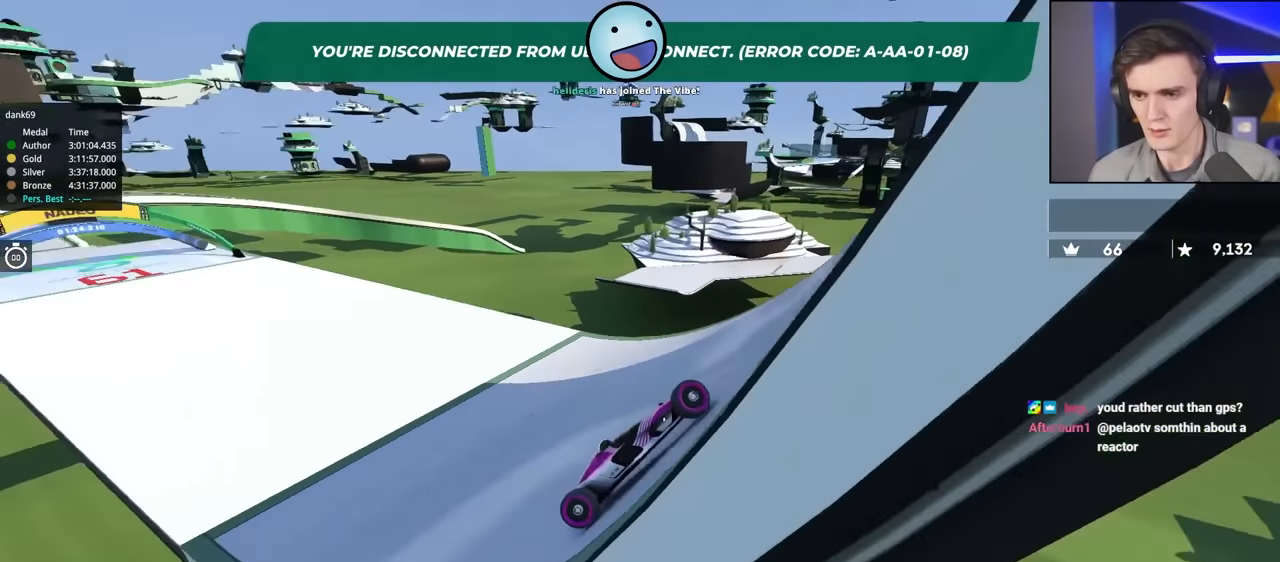
{"keys": ["left"], "events": [[150, "left", "up"], [333, "left", "down"], [433, "up", "up"]]}
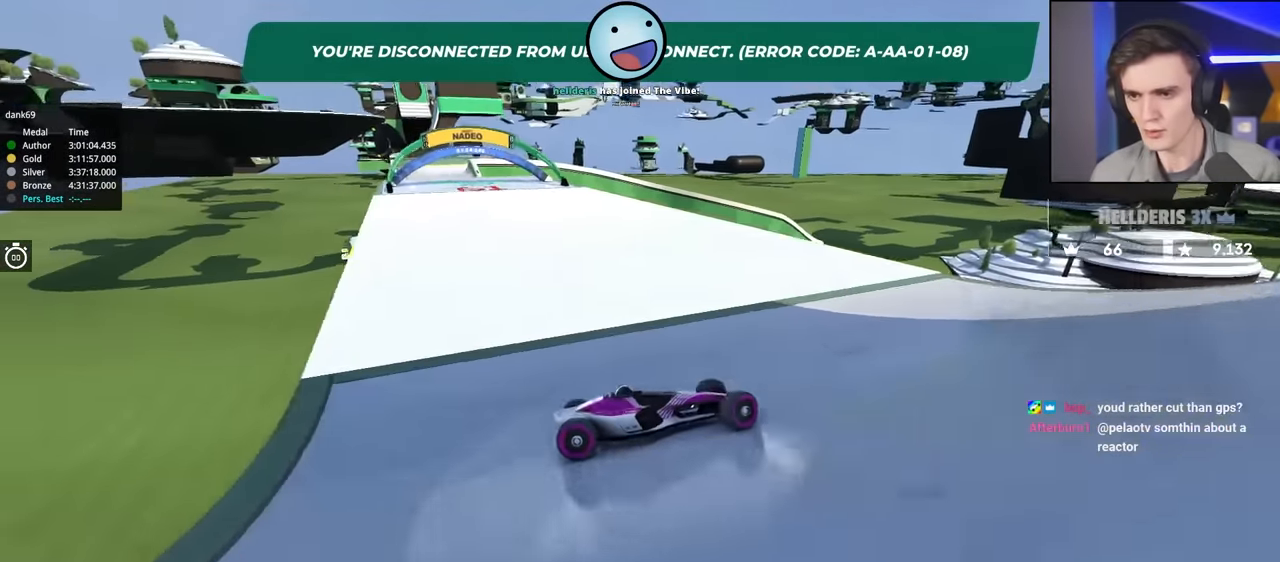
{"keys": ["brake", "left"], "events": [[117, "brake", "down"]]}
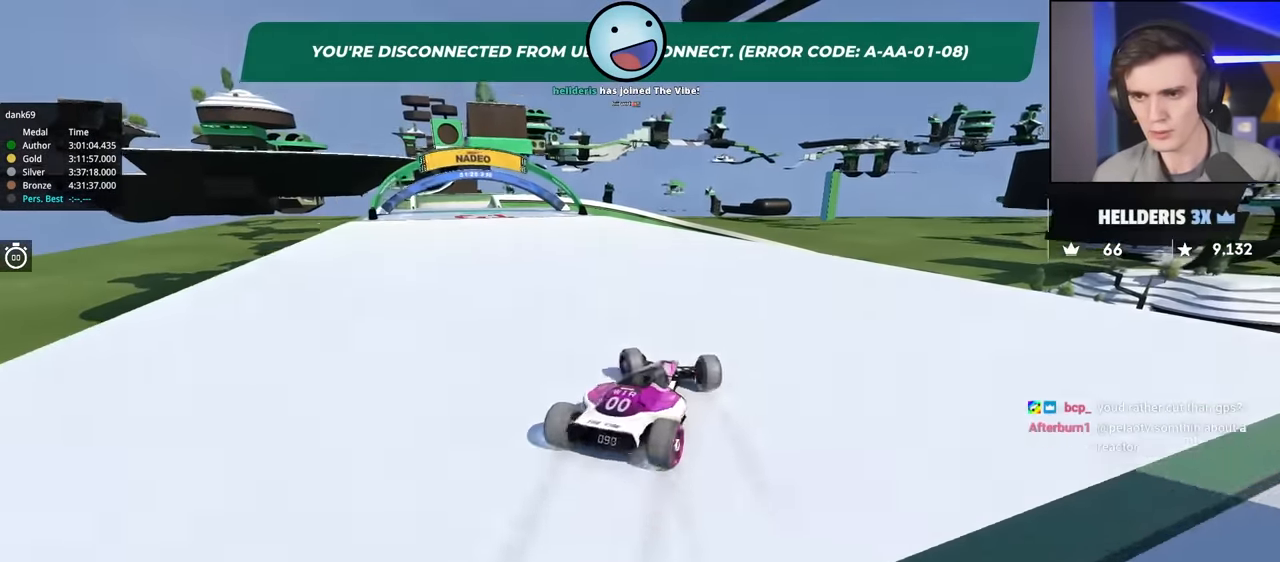
{"keys": ["right", "up"], "events": [[83, "left", "up"], [133, "brake", "up"], [183, "right", "down"], [267, "up", "down"], [333, "up", "up"], [367, "up", "down"]]}
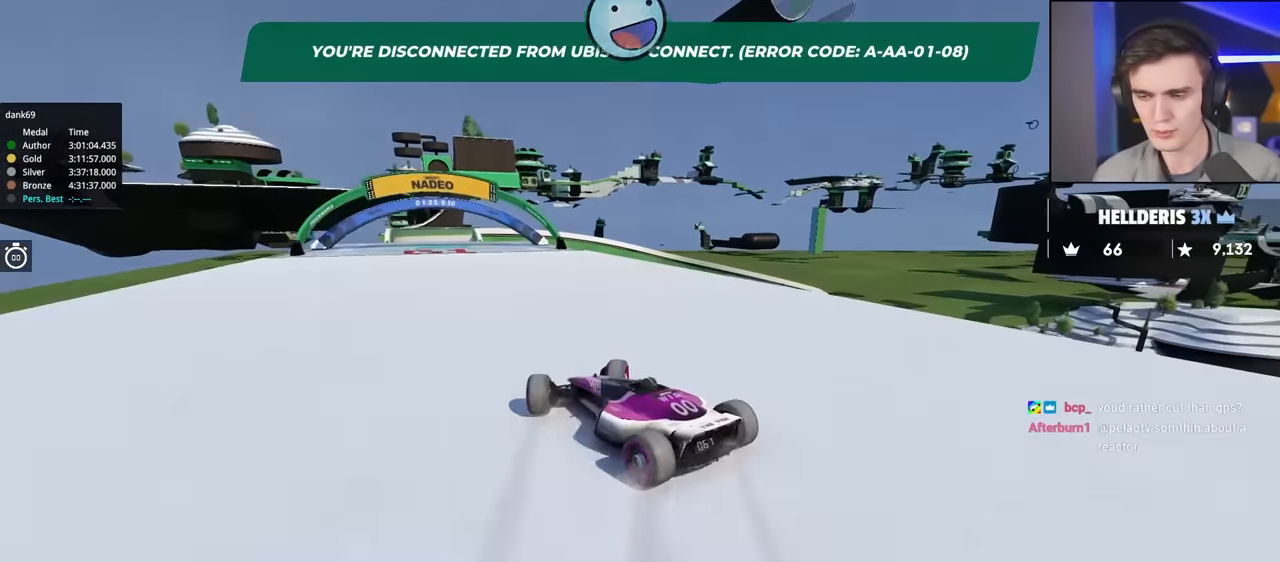
{"keys": ["up"], "events": [[50, "right", "up"], [333, "right", "down"], [467, "right", "up"]]}
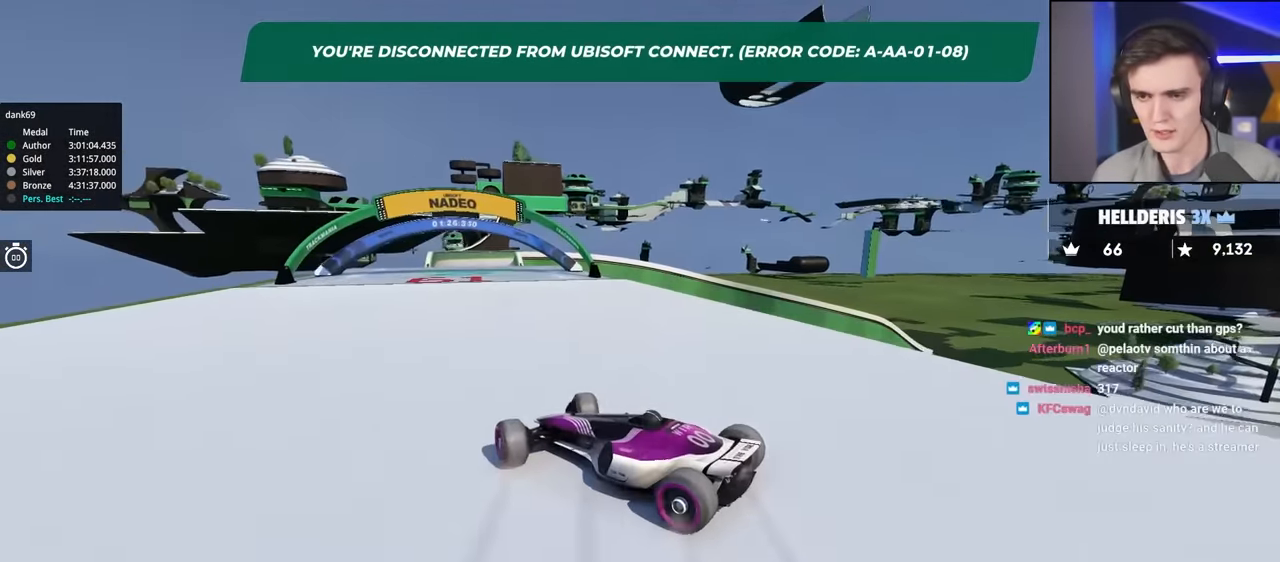
{"keys": ["right", "up"], "events": [[217, "right", "down"]]}
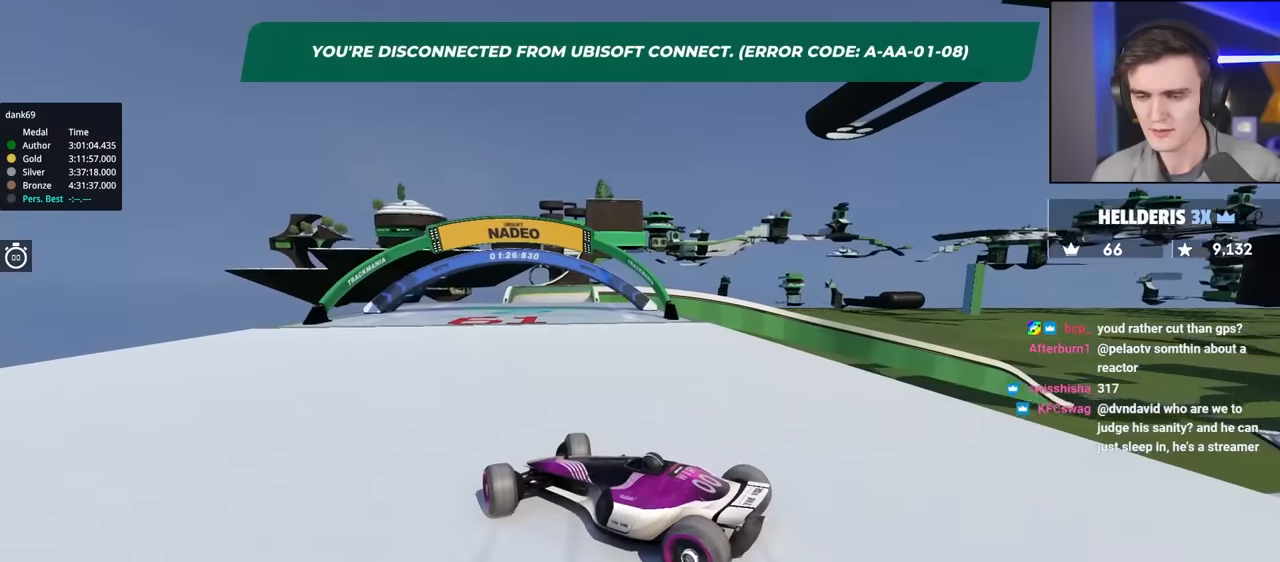
{"keys": ["right", "up"], "events": []}
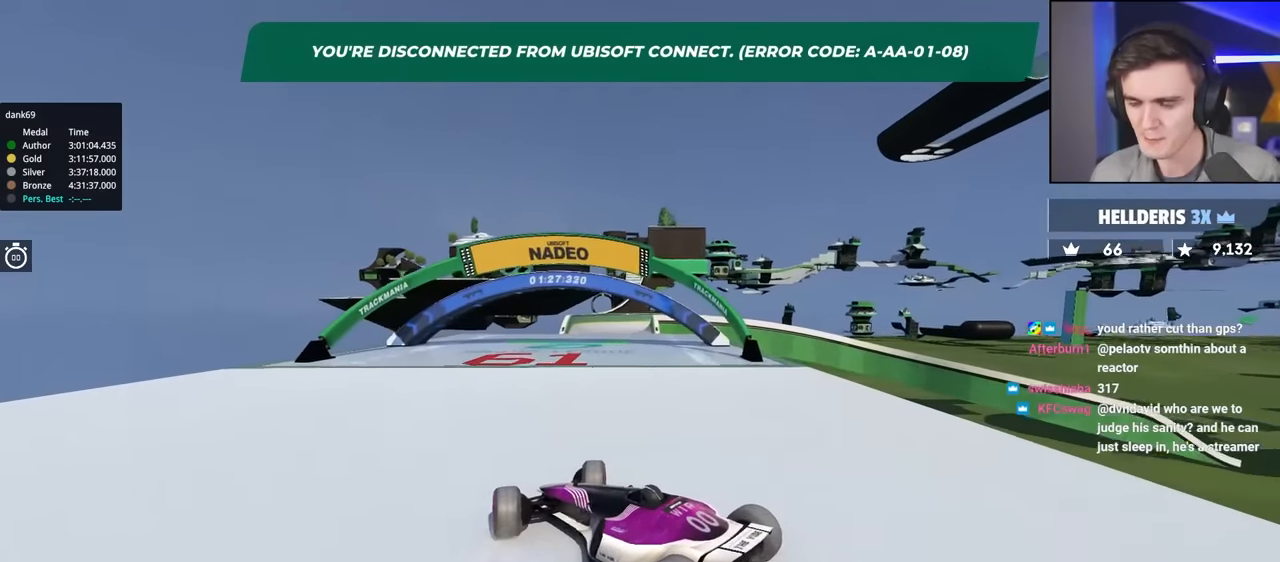
{"keys": ["up"], "events": [[333, "right", "up"]]}
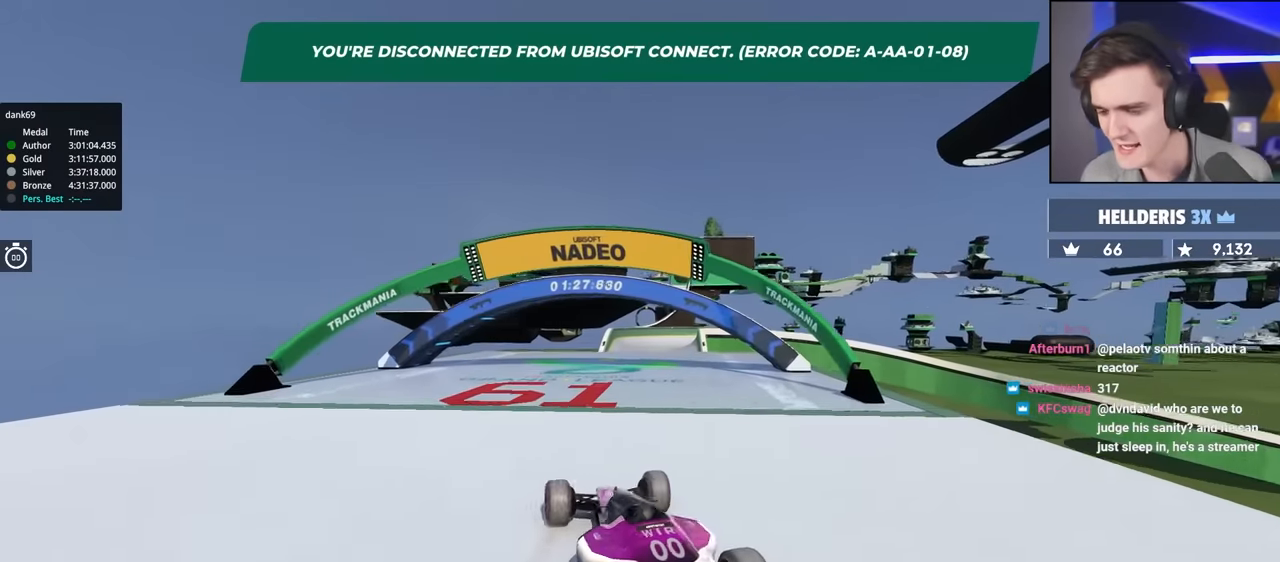
{"keys": ["up"], "events": [[33, "left", "down"], [66, "left", "up"], [166, "left", "down"], [350, "left", "up"]]}
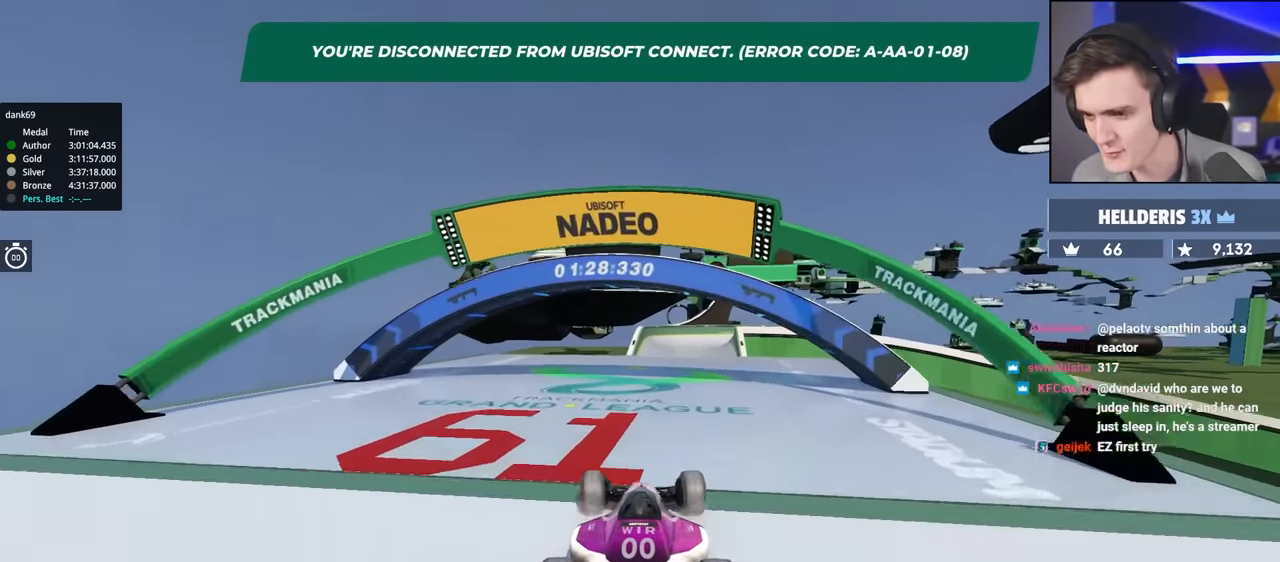
{"keys": ["up"], "events": []}
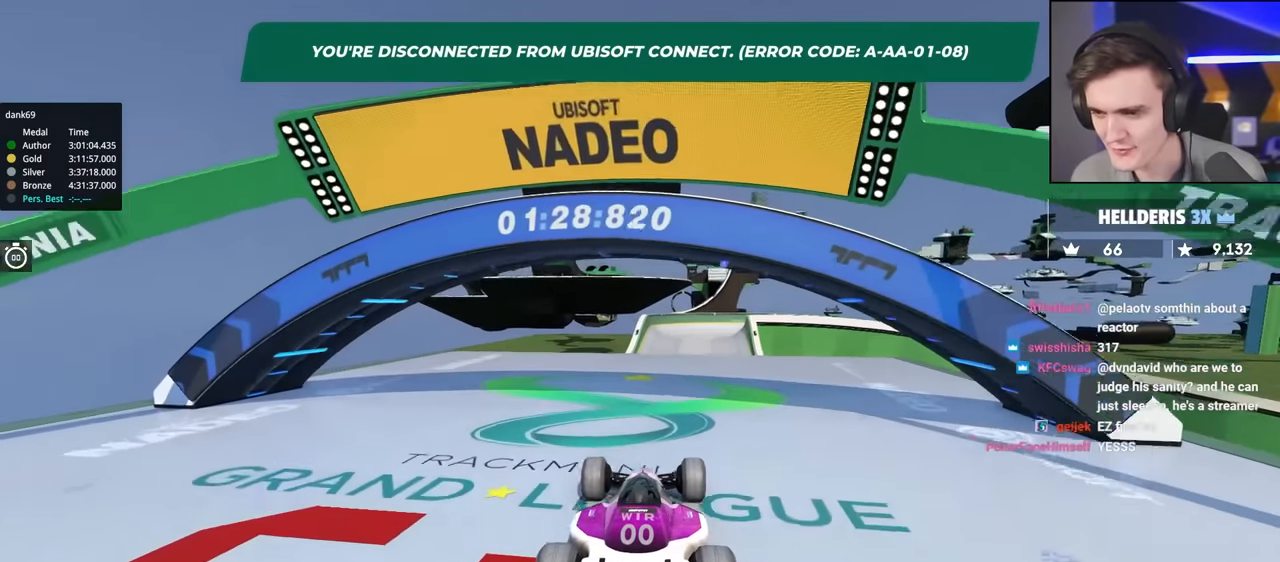
{"keys": ["up"], "events": []}